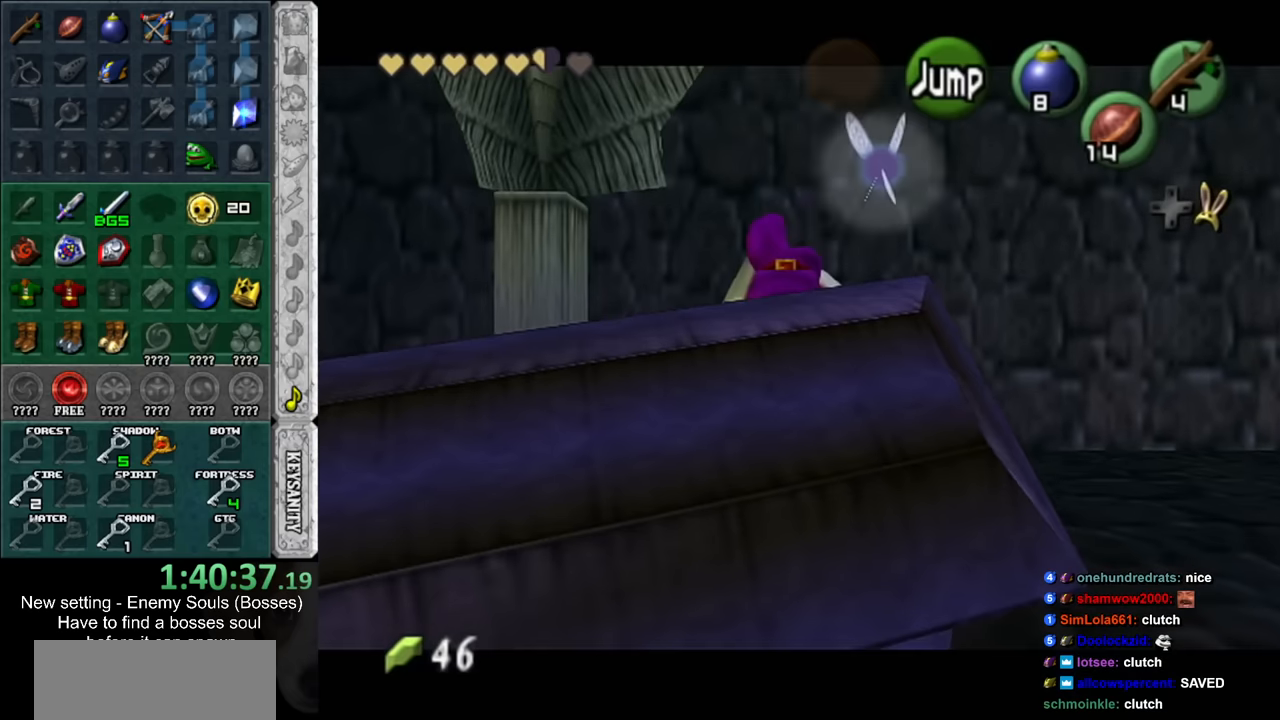
Gameplay with a controller (Nintendo layout); each line is a JSON object with the inputs held at the frame after it. "events" lists button and stick changes between this image and that frame as [ms after this image, input, new state], when the widget could be followed in between. Not read: L3 R3.
{"buttons": [], "left_stick": "down-left", "right_stick": "center", "events": [[84, "left_stick", "center"], [267, "left_stick", "down-left"]]}
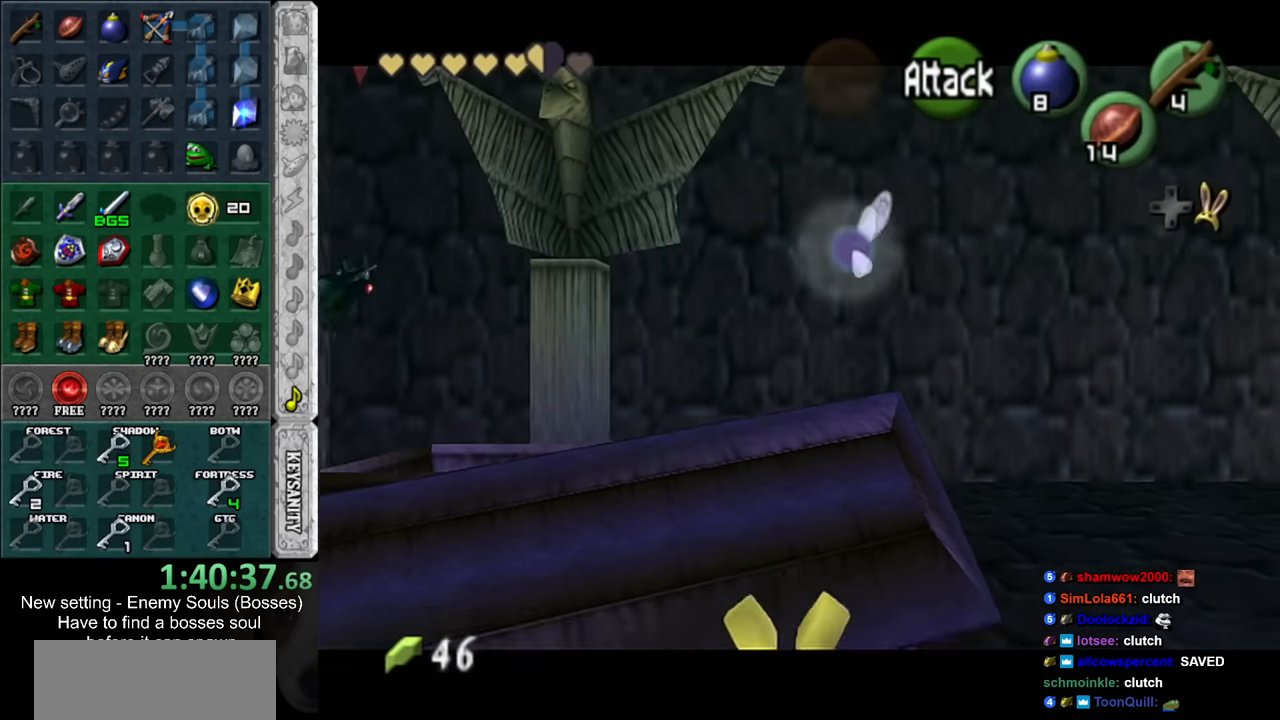
{"buttons": [], "left_stick": "up-right", "right_stick": "center", "events": [[117, "L1", "down"], [150, "left_stick", "center"], [300, "L1", "up"], [367, "left_stick", "up"], [484, "left_stick", "up-right"]]}
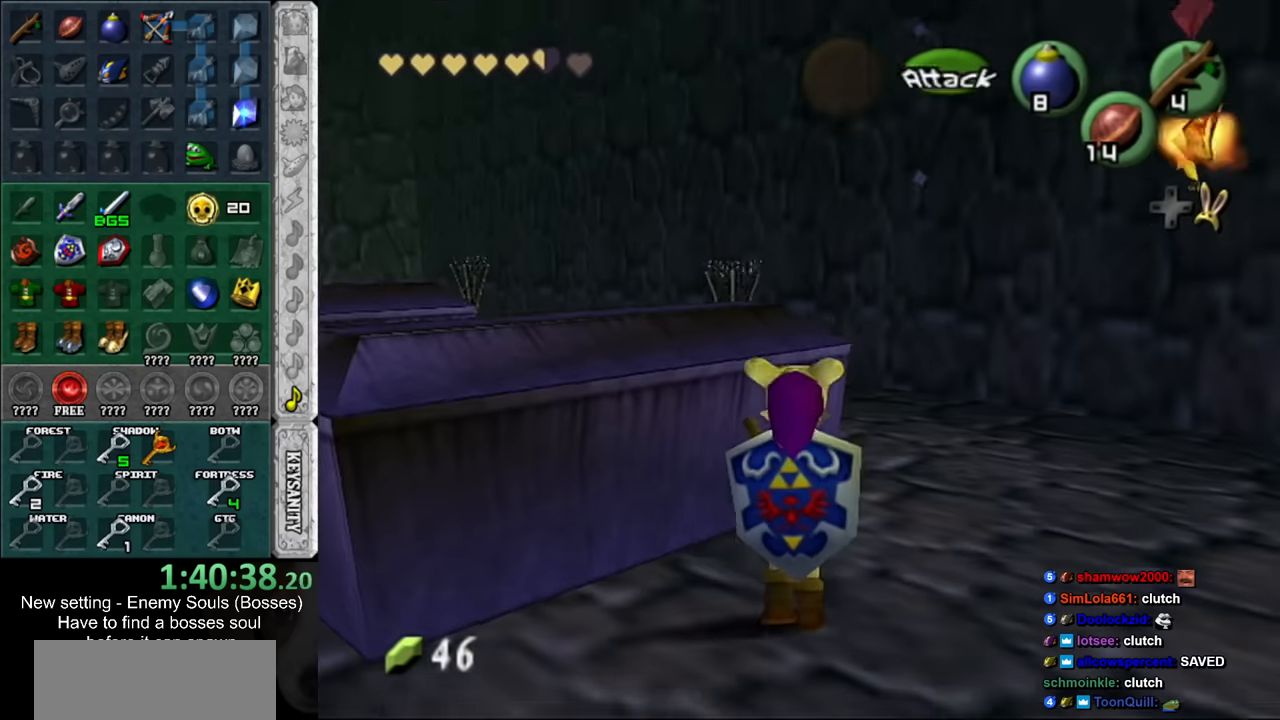
{"buttons": [], "left_stick": "up-left", "right_stick": "center", "events": [[117, "left_stick", "up"], [450, "left_stick", "up-left"]]}
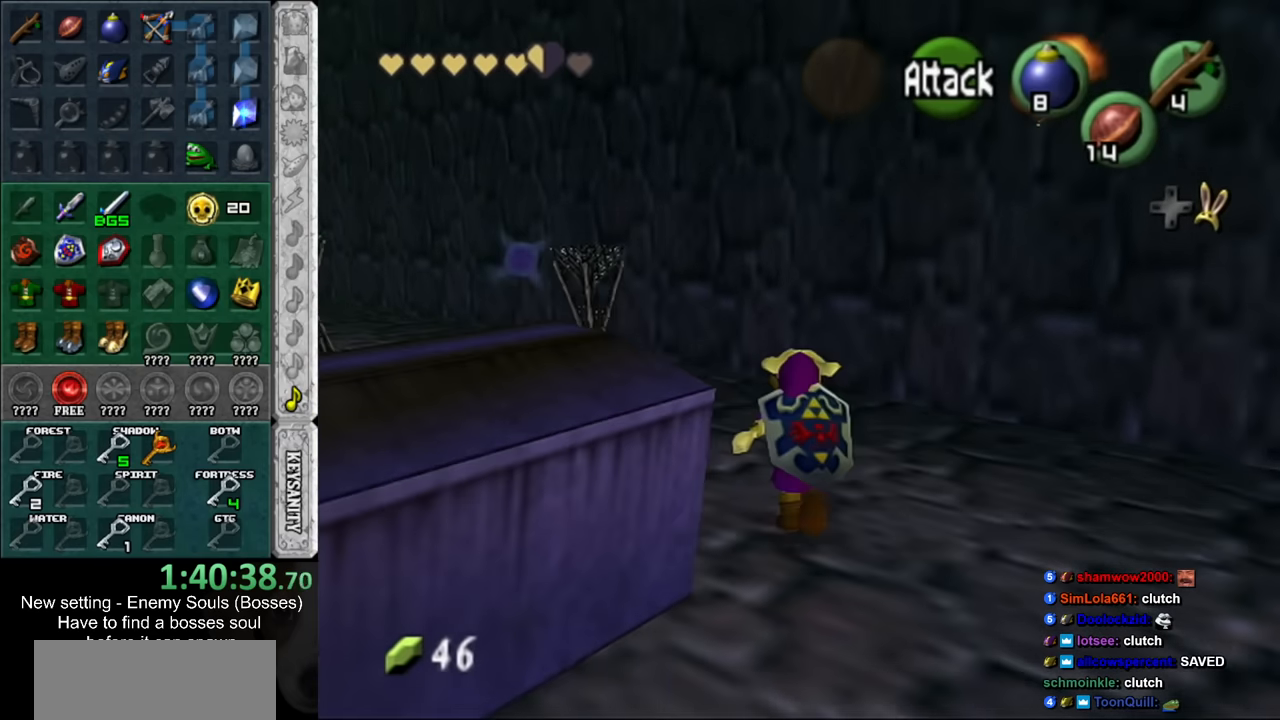
{"buttons": [], "left_stick": "up-left", "right_stick": "center", "events": []}
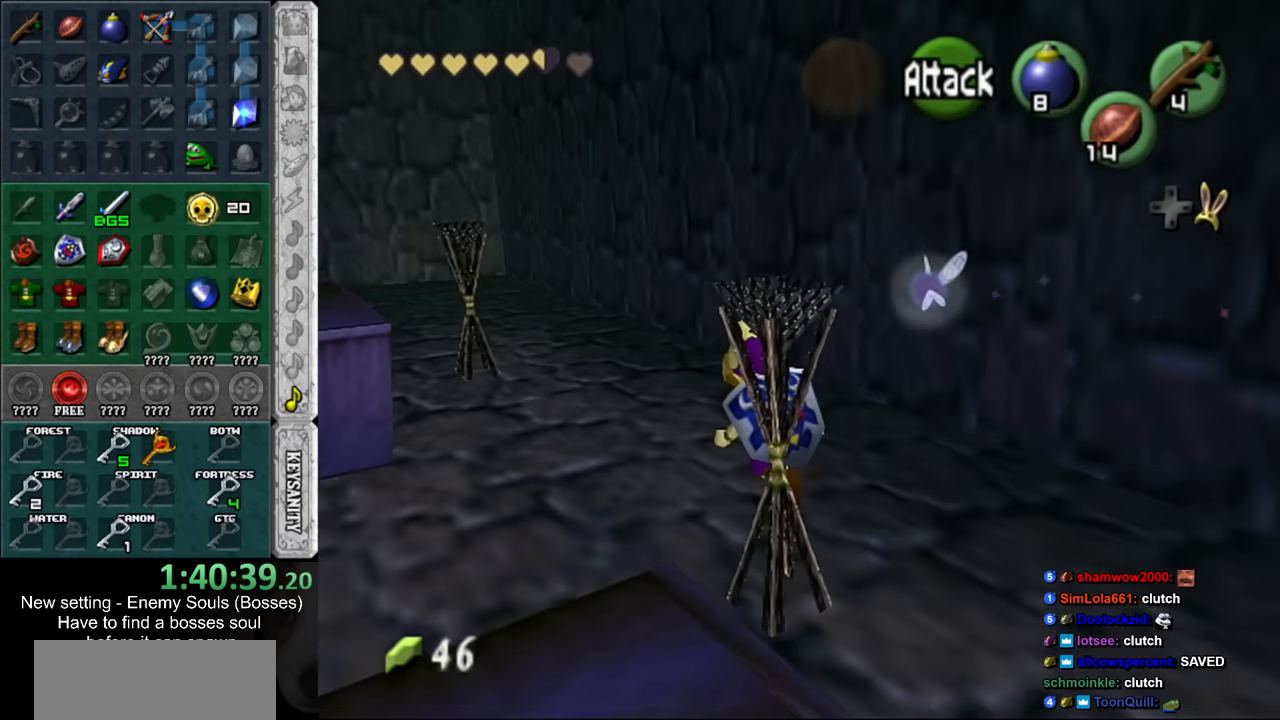
{"buttons": [], "left_stick": "up-left", "right_stick": "center", "events": []}
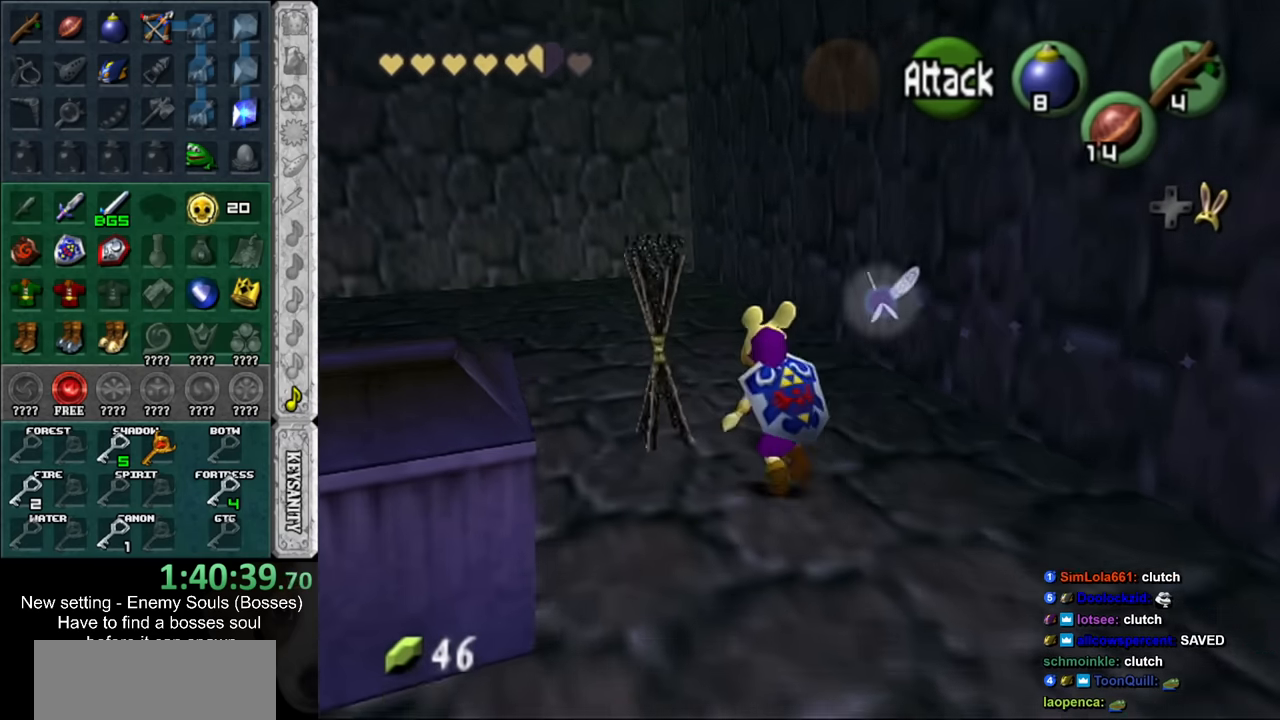
{"buttons": [], "left_stick": "up-left", "right_stick": "center", "events": []}
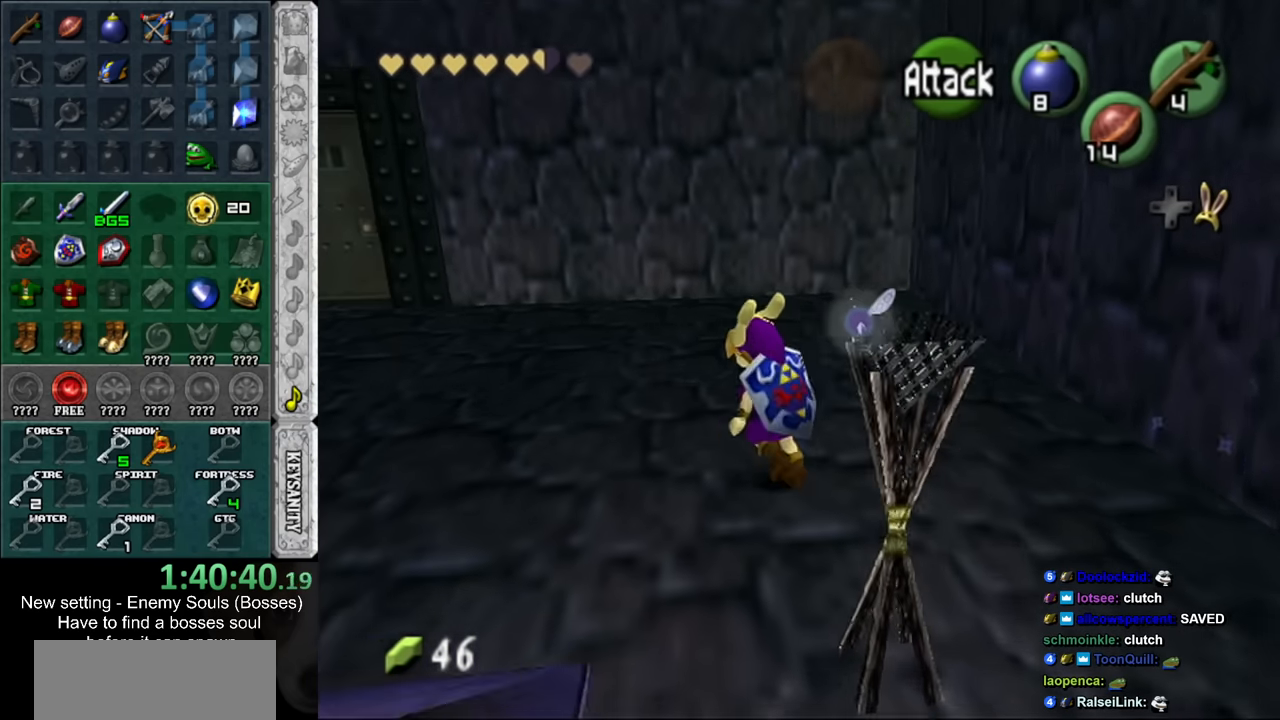
{"buttons": [], "left_stick": "up-left", "right_stick": "center", "events": []}
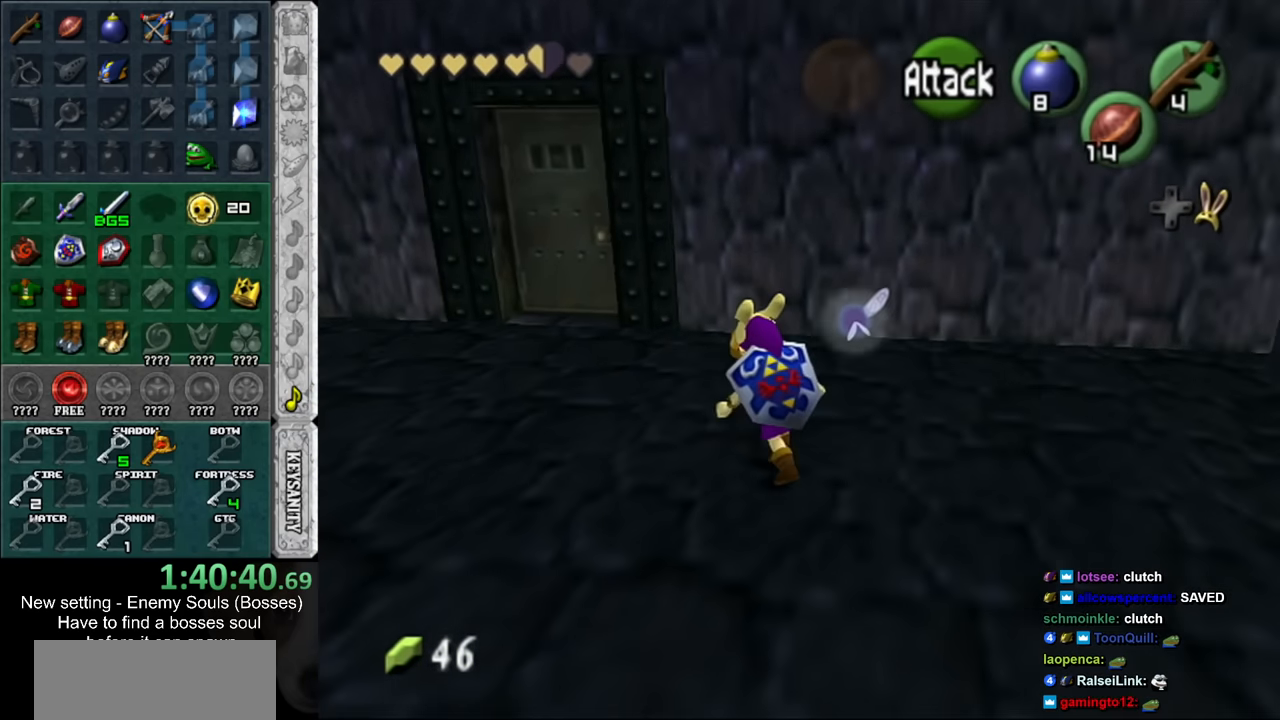
{"buttons": [], "left_stick": "up", "right_stick": "center", "events": [[484, "left_stick", "up"]]}
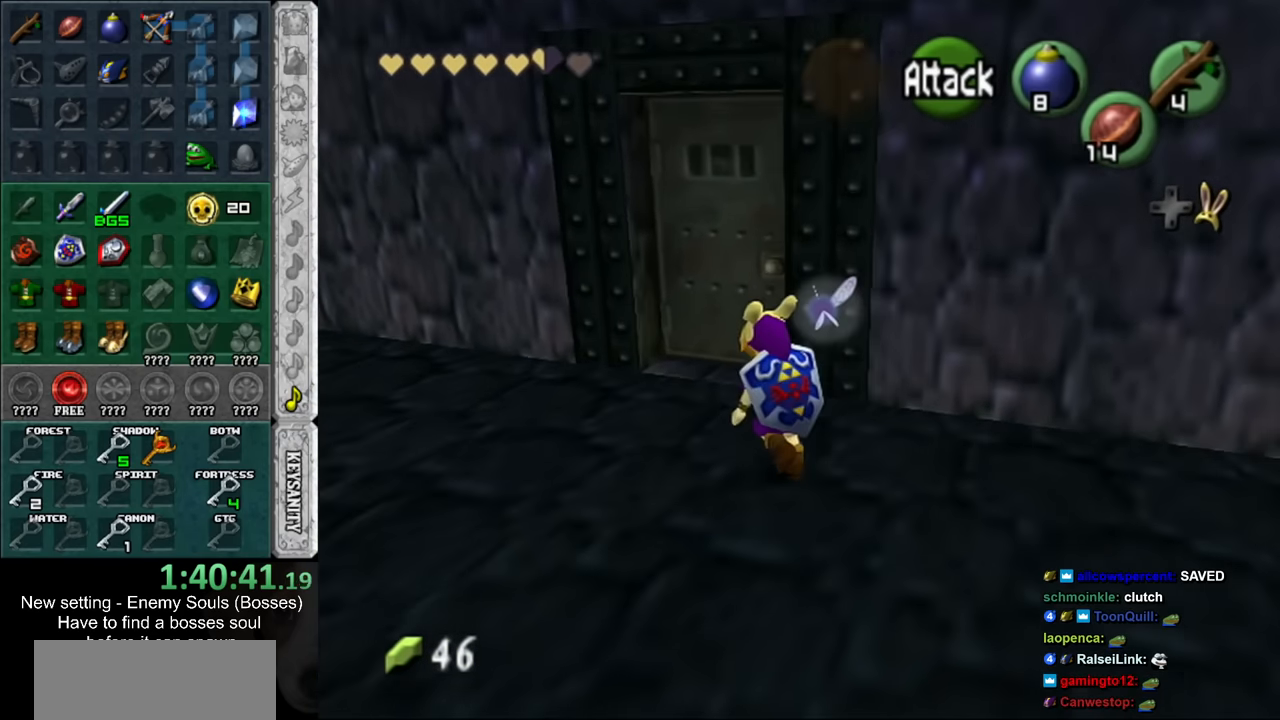
{"buttons": [], "left_stick": "center", "right_stick": "center", "events": [[150, "A", "down"], [200, "left_stick", "center"], [267, "A", "up"]]}
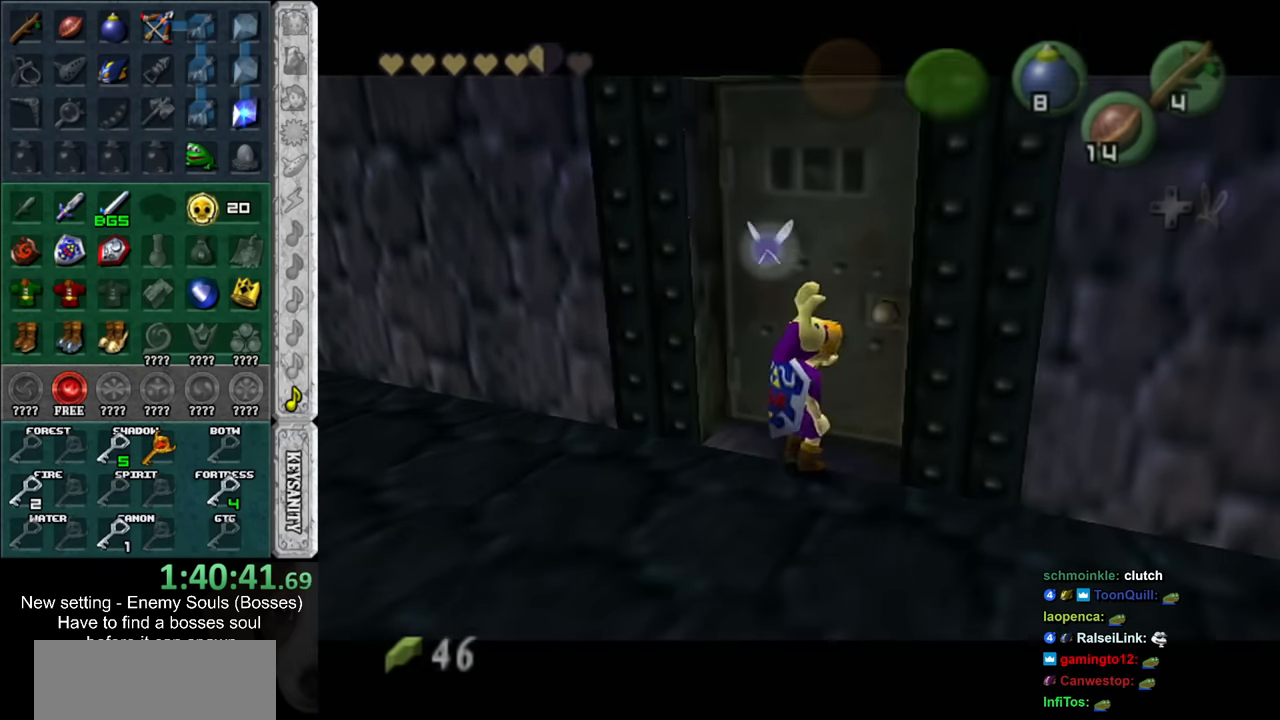
{"buttons": [], "left_stick": "up", "right_stick": "center", "events": [[434, "left_stick", "up"]]}
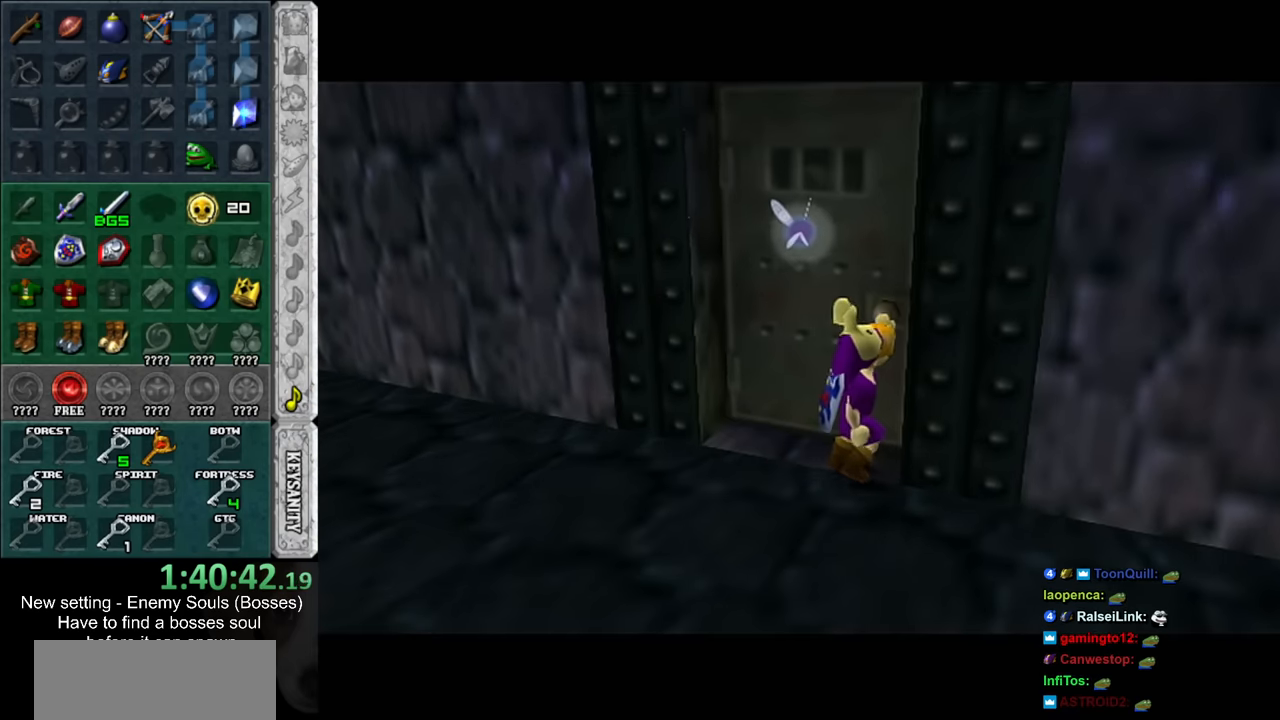
{"buttons": [], "left_stick": "up", "right_stick": "center", "events": []}
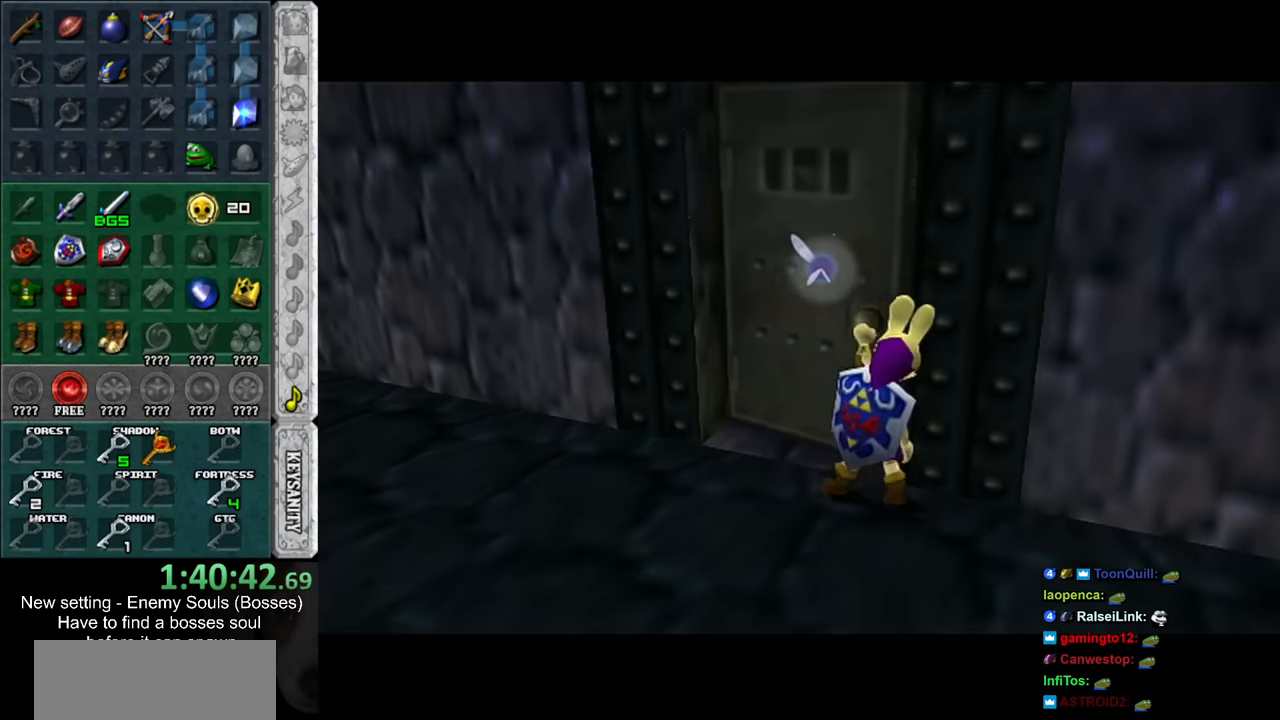
{"buttons": [], "left_stick": "up", "right_stick": "center", "events": []}
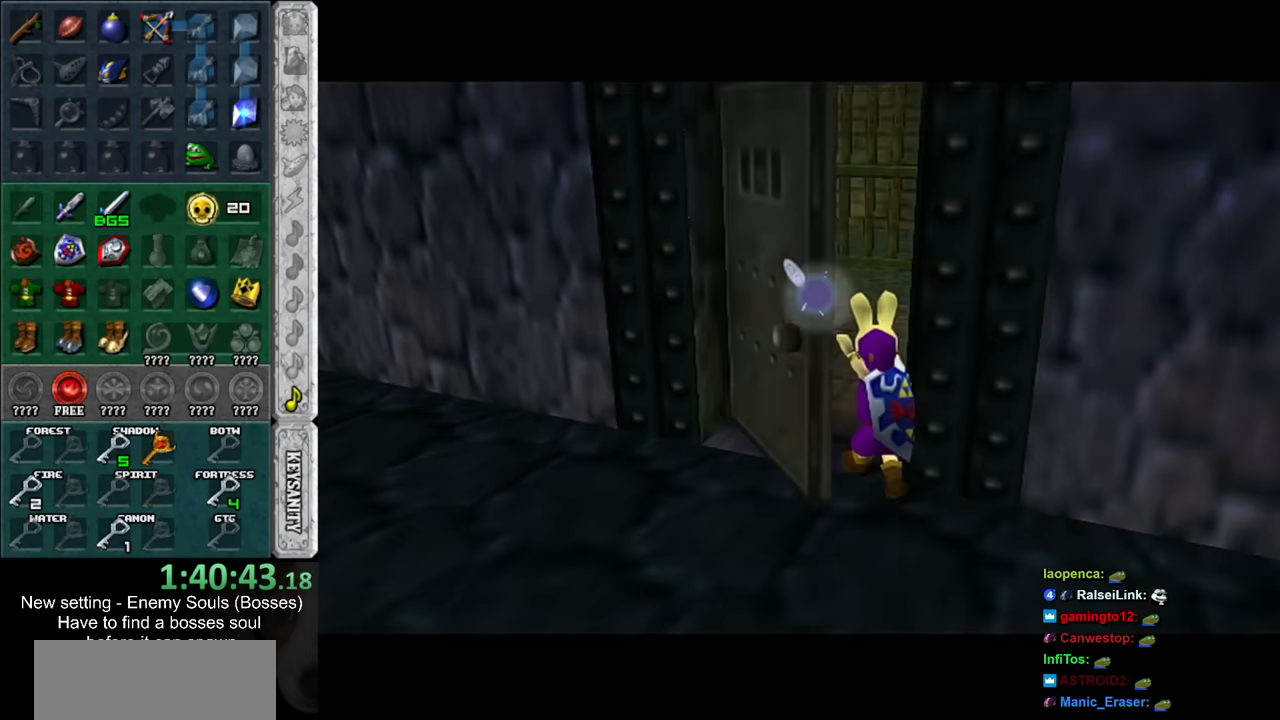
{"buttons": [], "left_stick": "up", "right_stick": "center", "events": []}
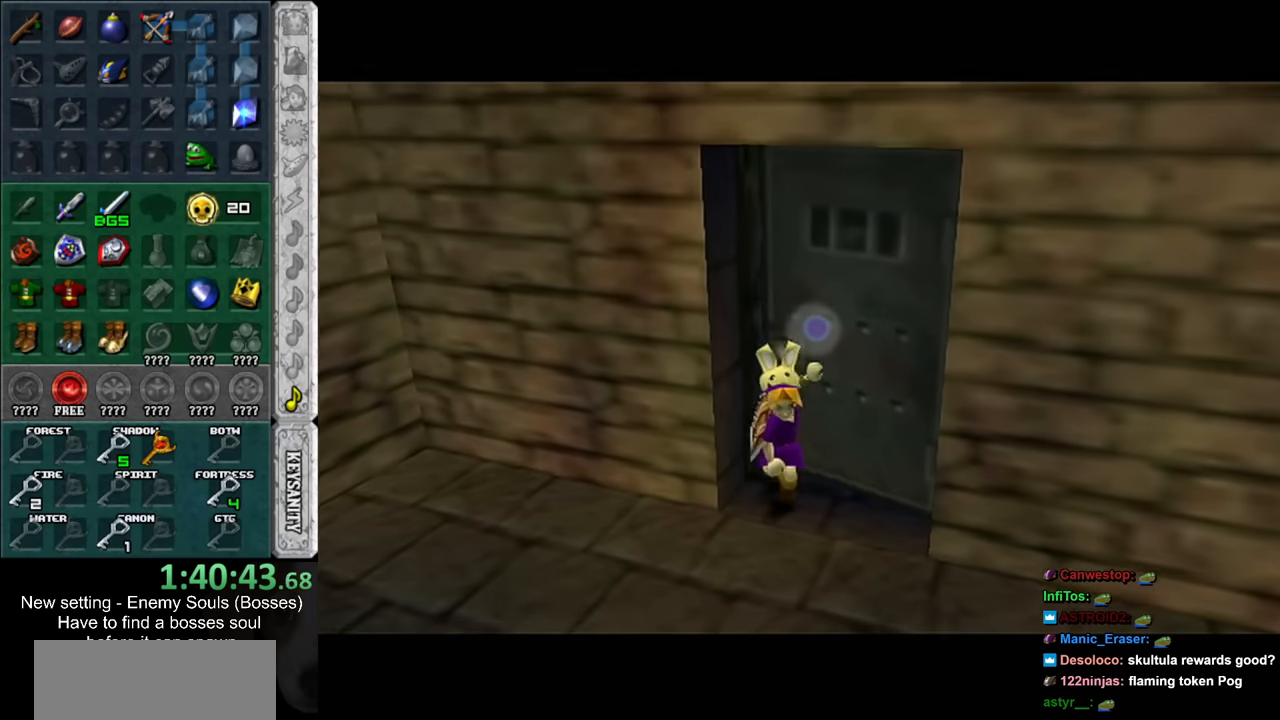
{"buttons": [], "left_stick": "up", "right_stick": "center", "events": []}
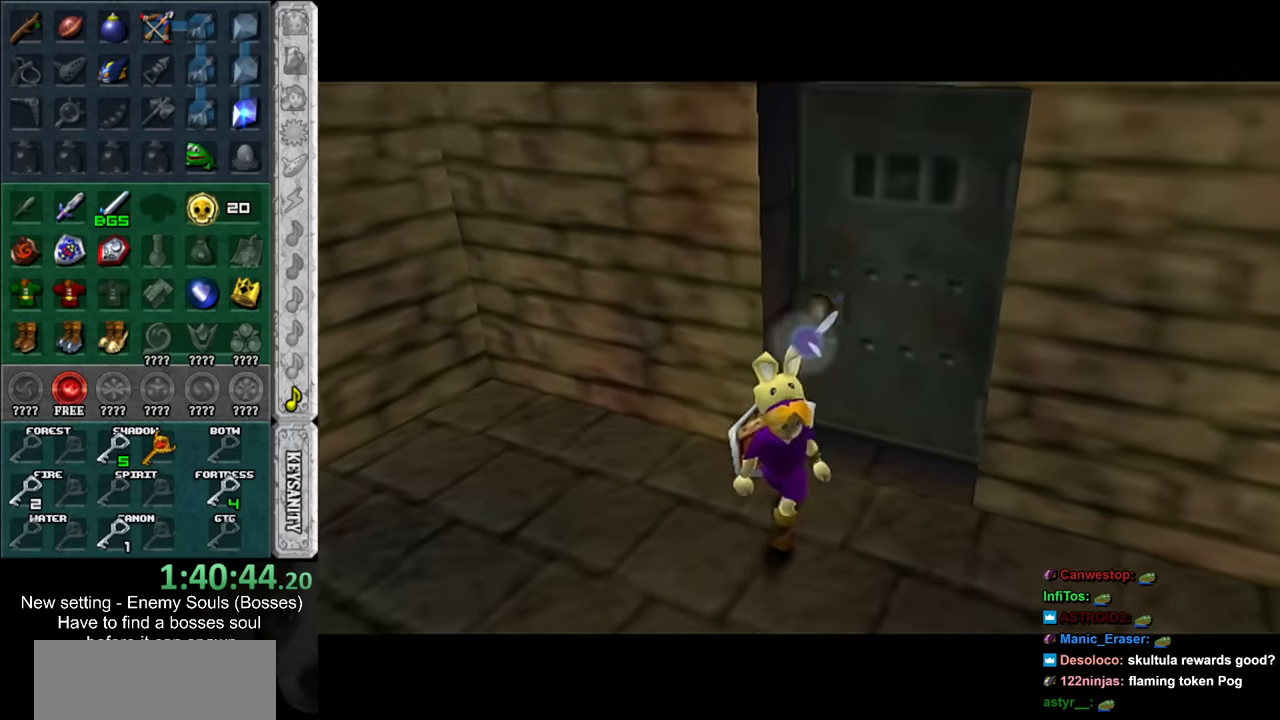
{"buttons": [], "left_stick": "up", "right_stick": "center", "events": []}
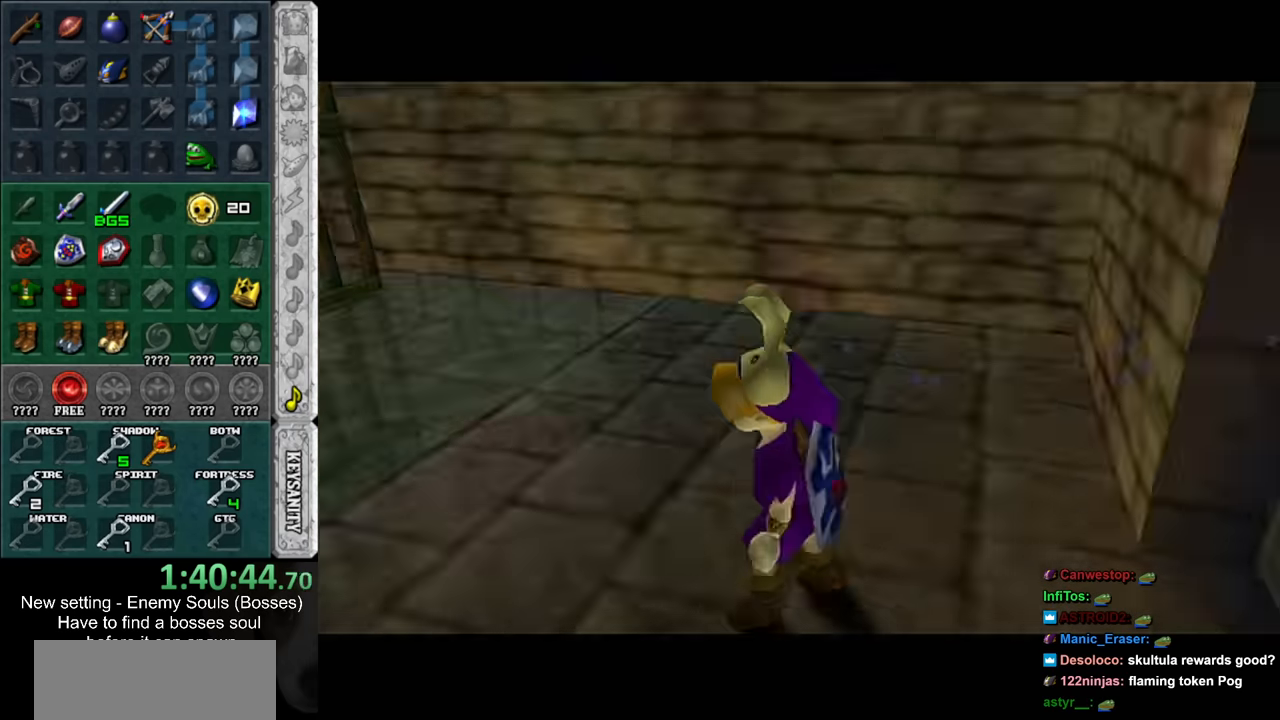
{"buttons": [], "left_stick": "up", "right_stick": "center", "events": [[400, "START", "down"], [483, "START", "up"]]}
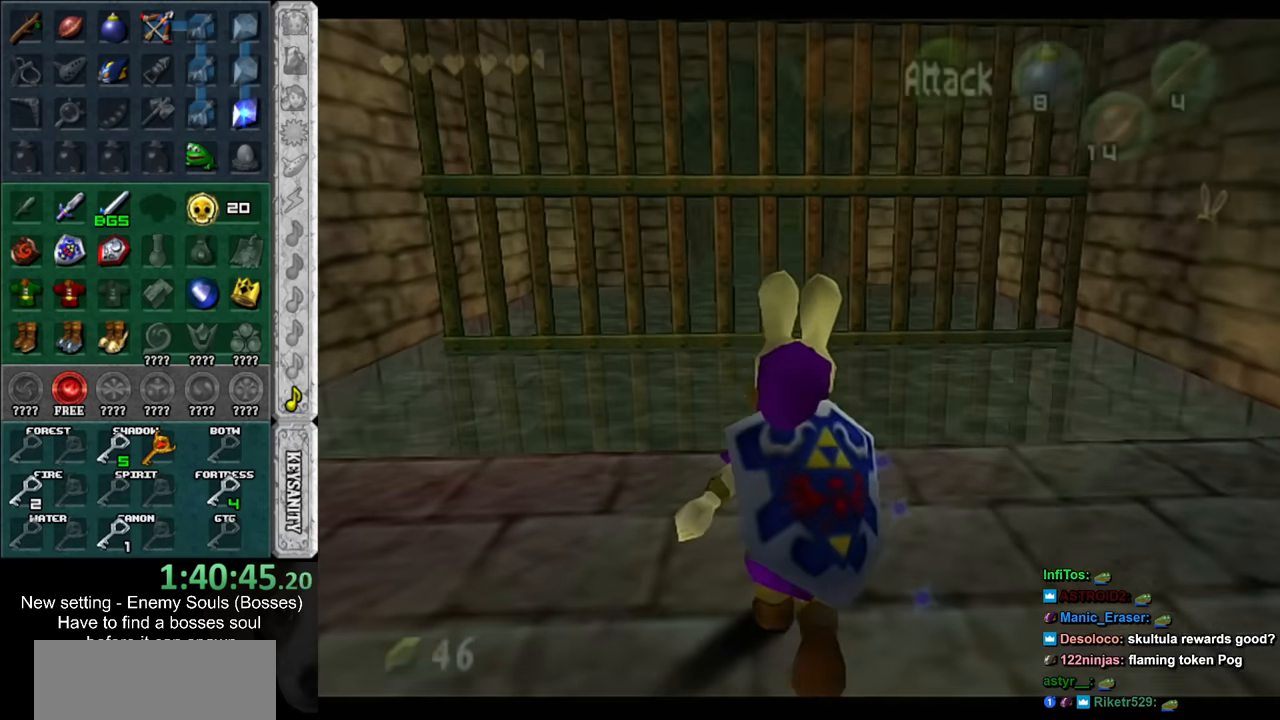
{"buttons": [], "left_stick": "up", "right_stick": "center", "events": [[83, "START", "down"], [183, "START", "up"]]}
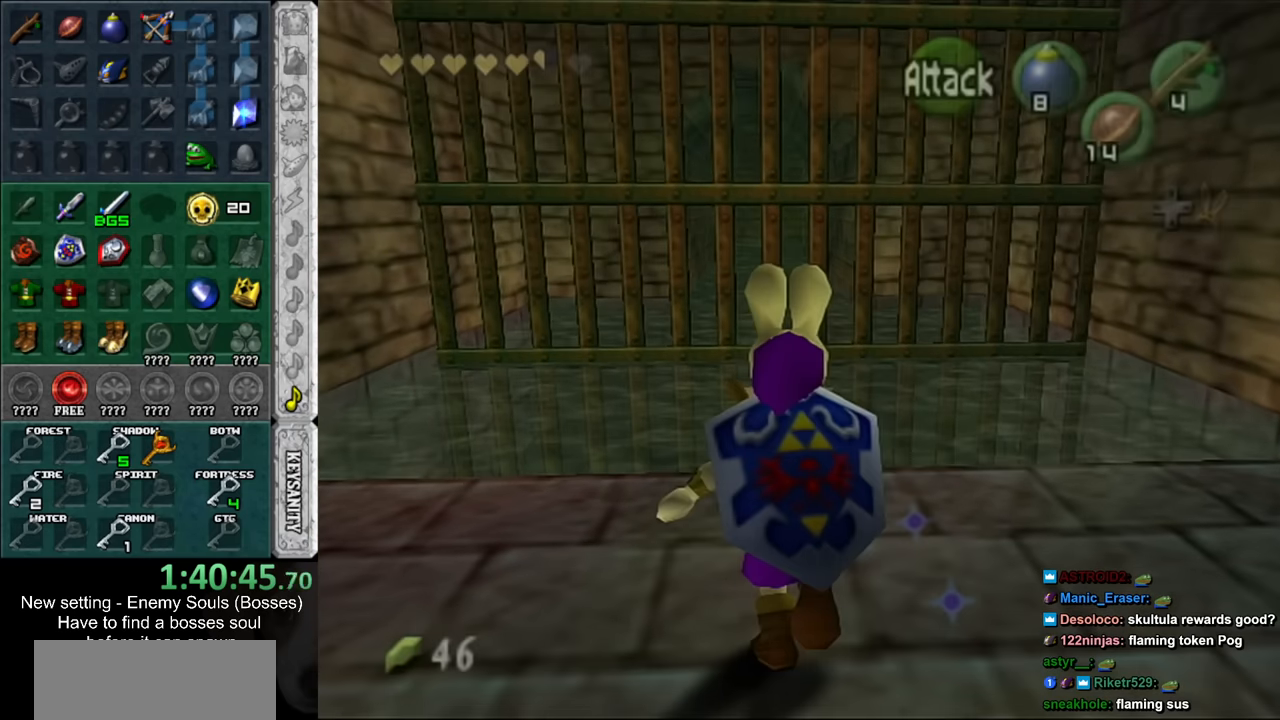
{"buttons": [], "left_stick": "center", "right_stick": "center", "events": [[267, "left_stick", "center"]]}
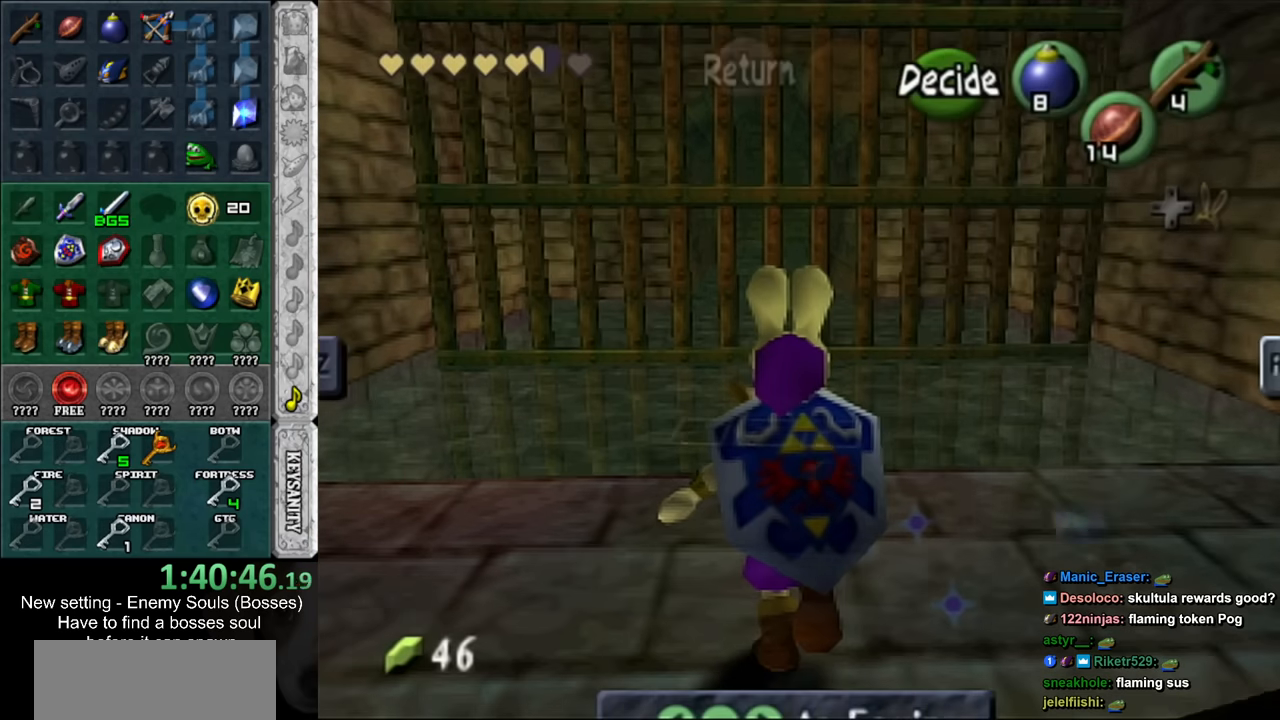
{"buttons": [], "left_stick": "center", "right_stick": "center", "events": []}
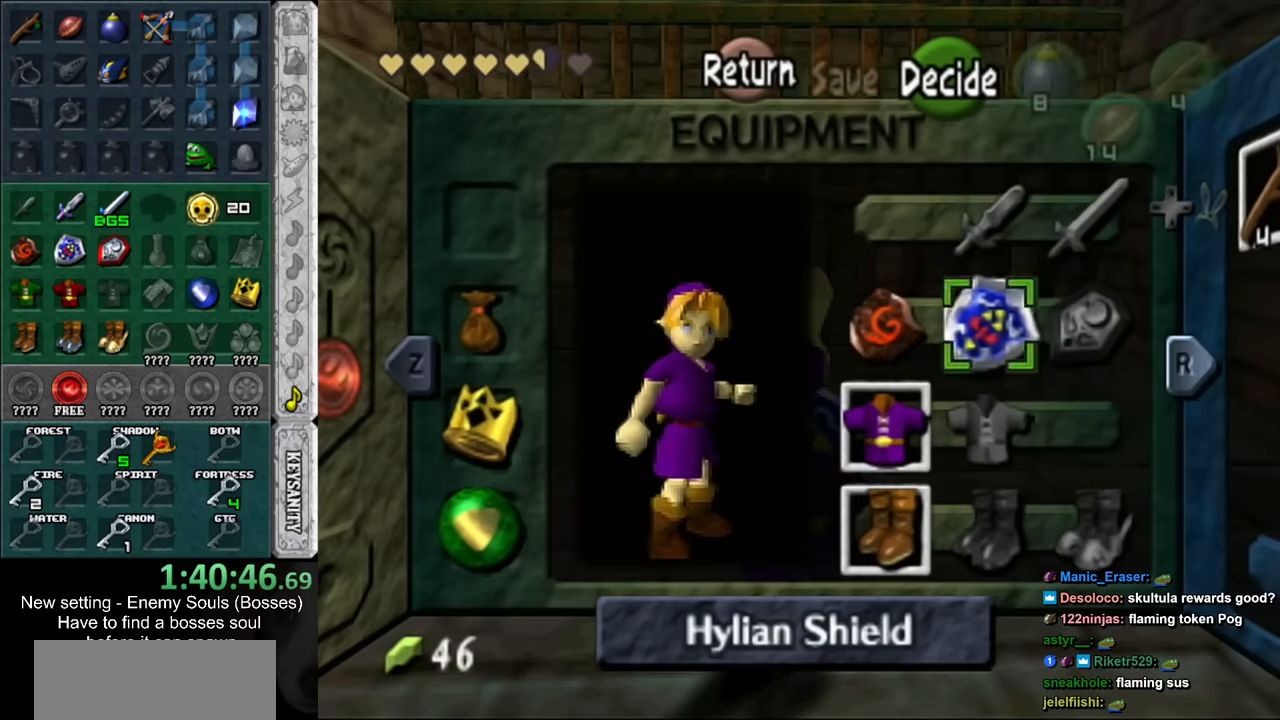
{"buttons": [], "left_stick": "center", "right_stick": "center", "events": [[50, "left_stick", "left"], [150, "A", "down"], [200, "left_stick", "center"], [267, "A", "up"]]}
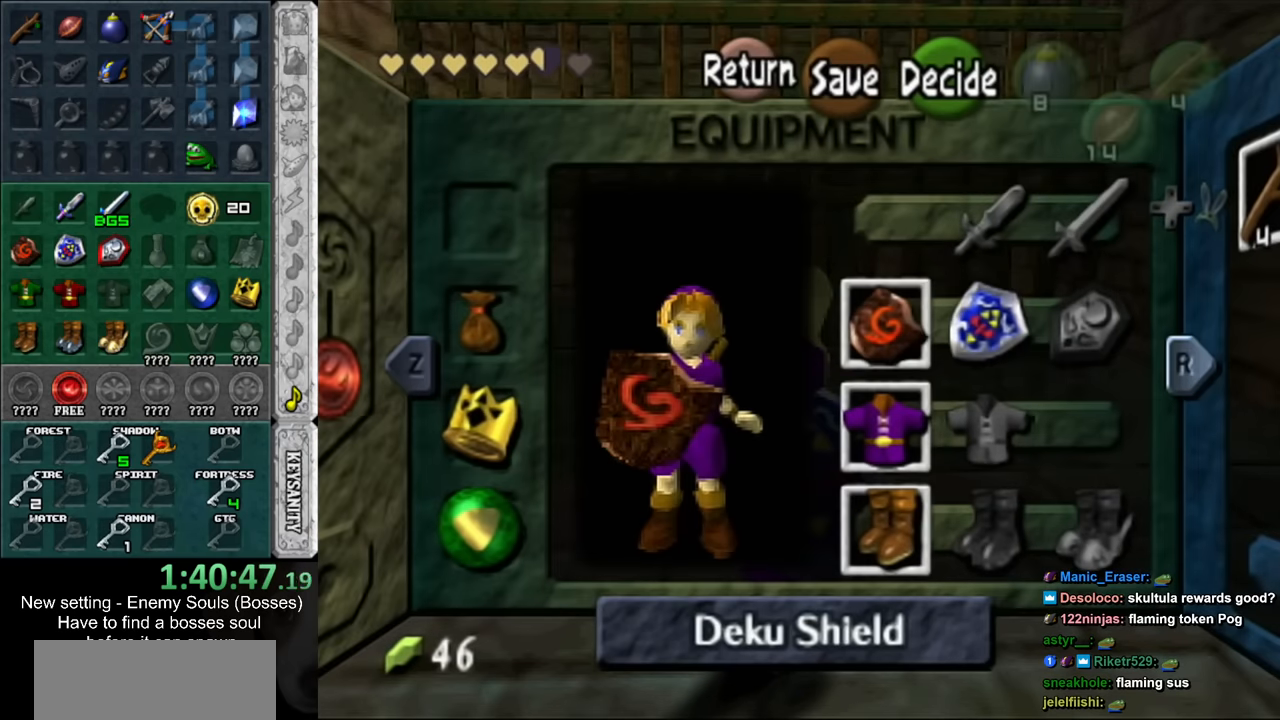
{"buttons": [], "left_stick": "up", "right_stick": "center", "events": [[83, "START", "down"], [167, "START", "up"], [200, "left_stick", "up"]]}
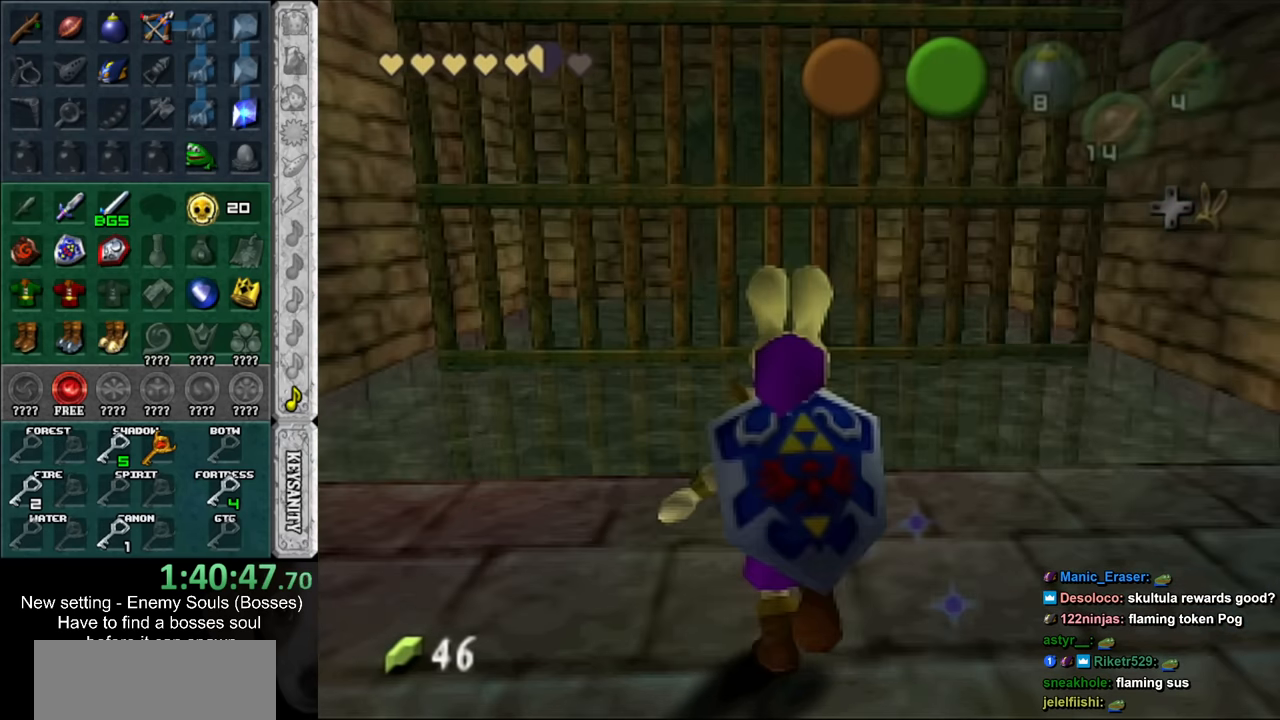
{"buttons": [], "left_stick": "up", "right_stick": "center", "events": []}
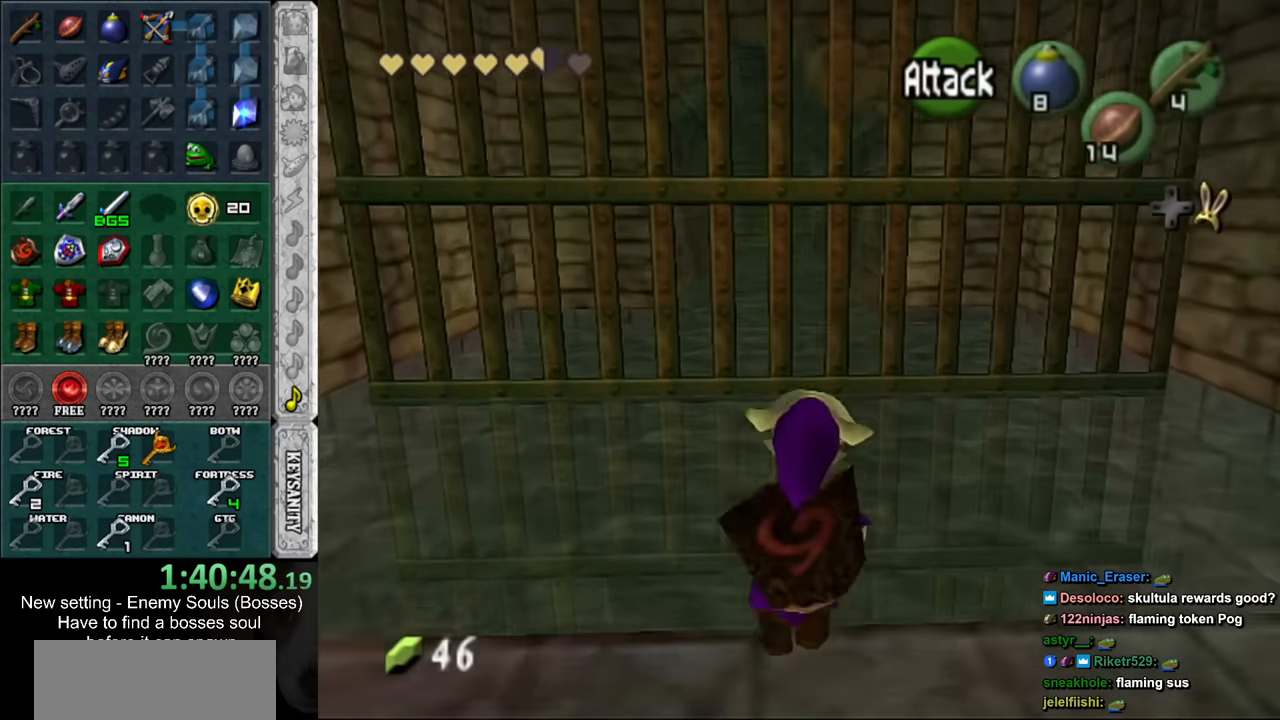
{"buttons": [], "left_stick": "up", "right_stick": "center", "events": []}
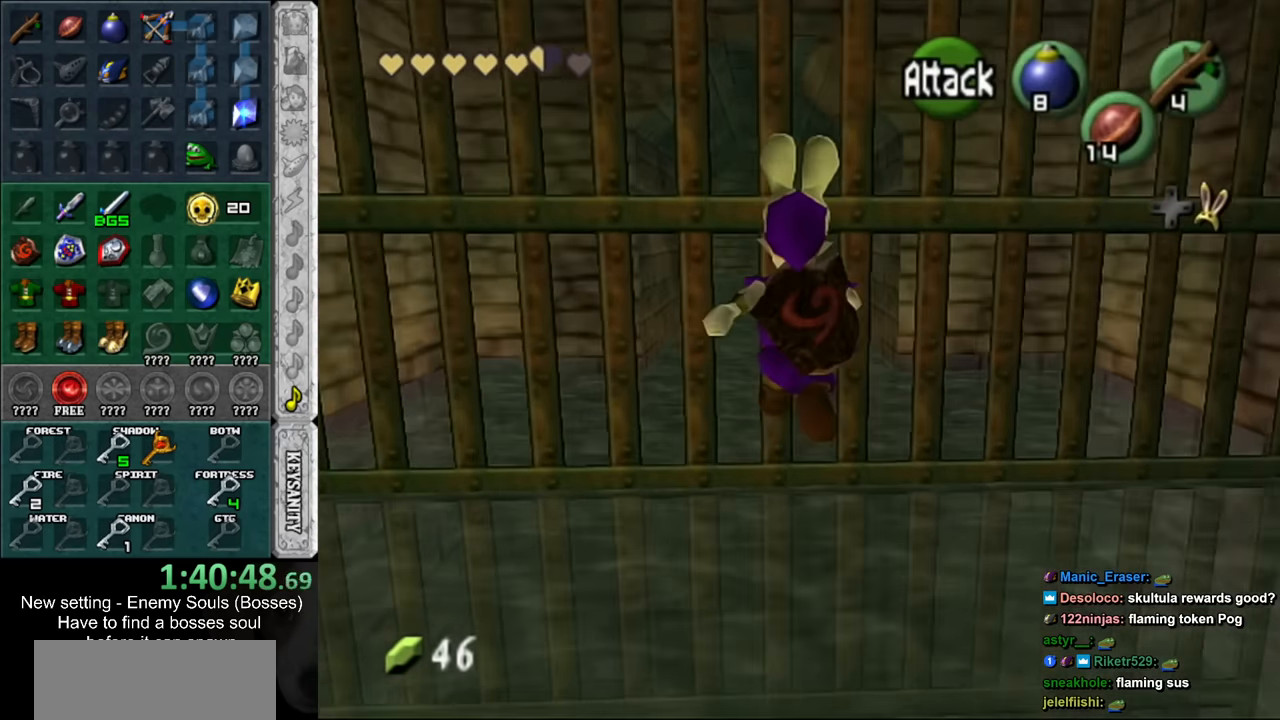
{"buttons": [], "left_stick": "up", "right_stick": "center", "events": []}
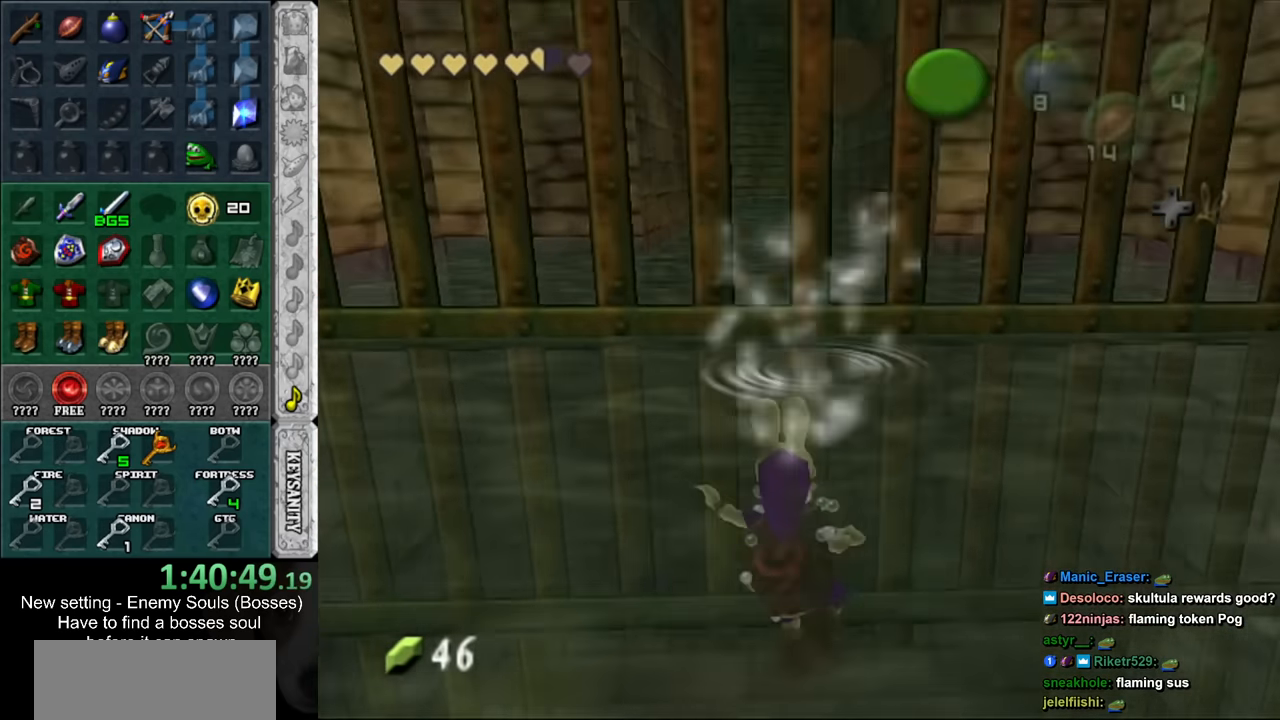
{"buttons": ["L1"], "left_stick": "up", "right_stick": "center", "events": [[117, "L1", "down"]]}
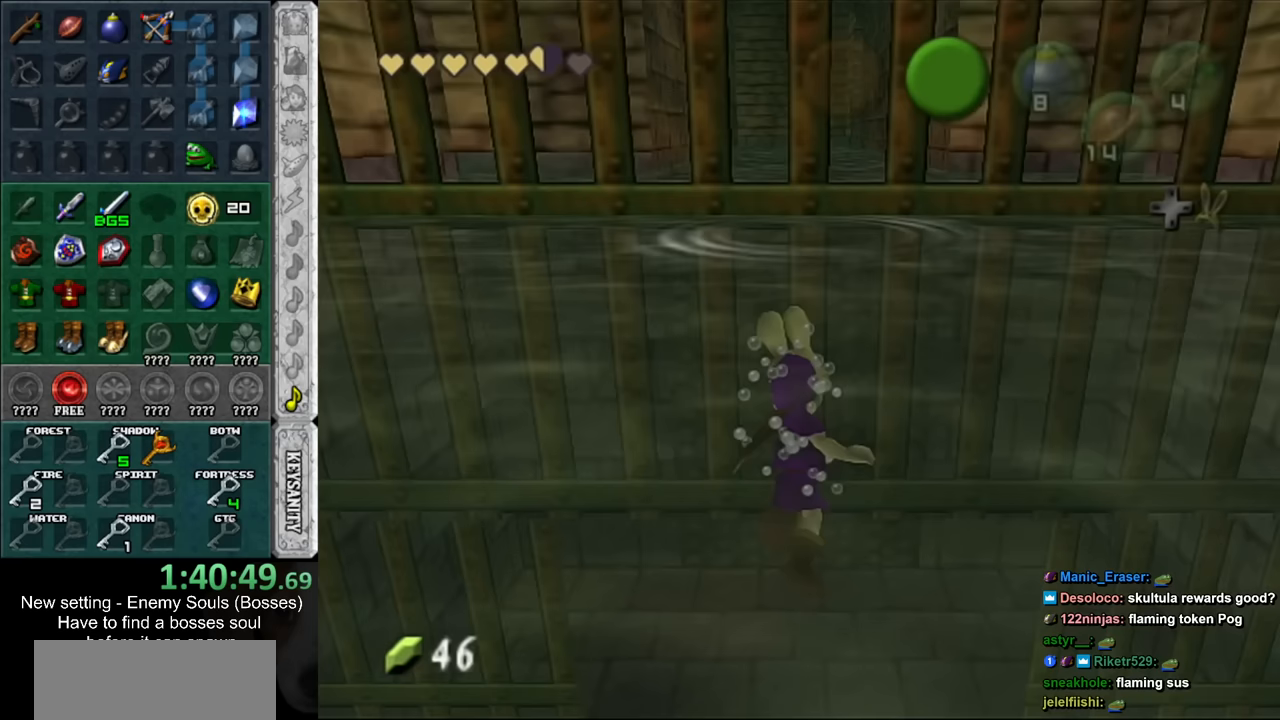
{"buttons": ["L1"], "left_stick": "up", "right_stick": "center", "events": []}
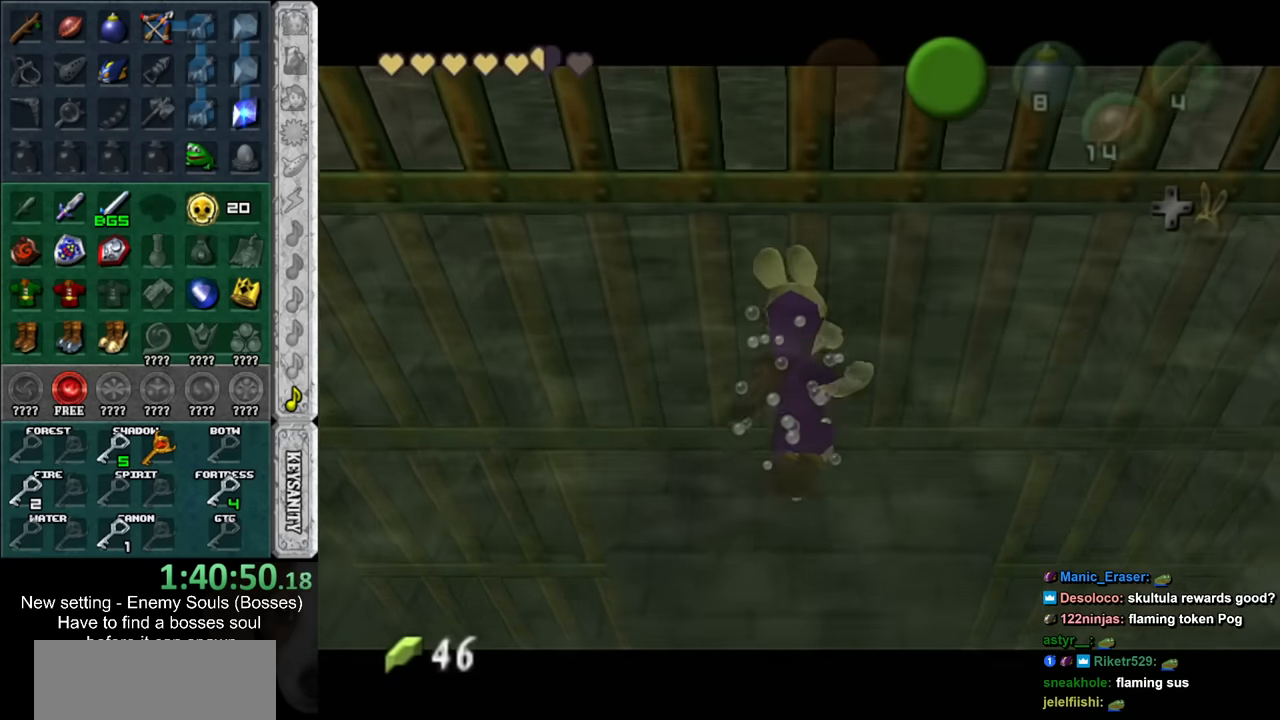
{"buttons": ["L1"], "left_stick": "up", "right_stick": "center", "events": []}